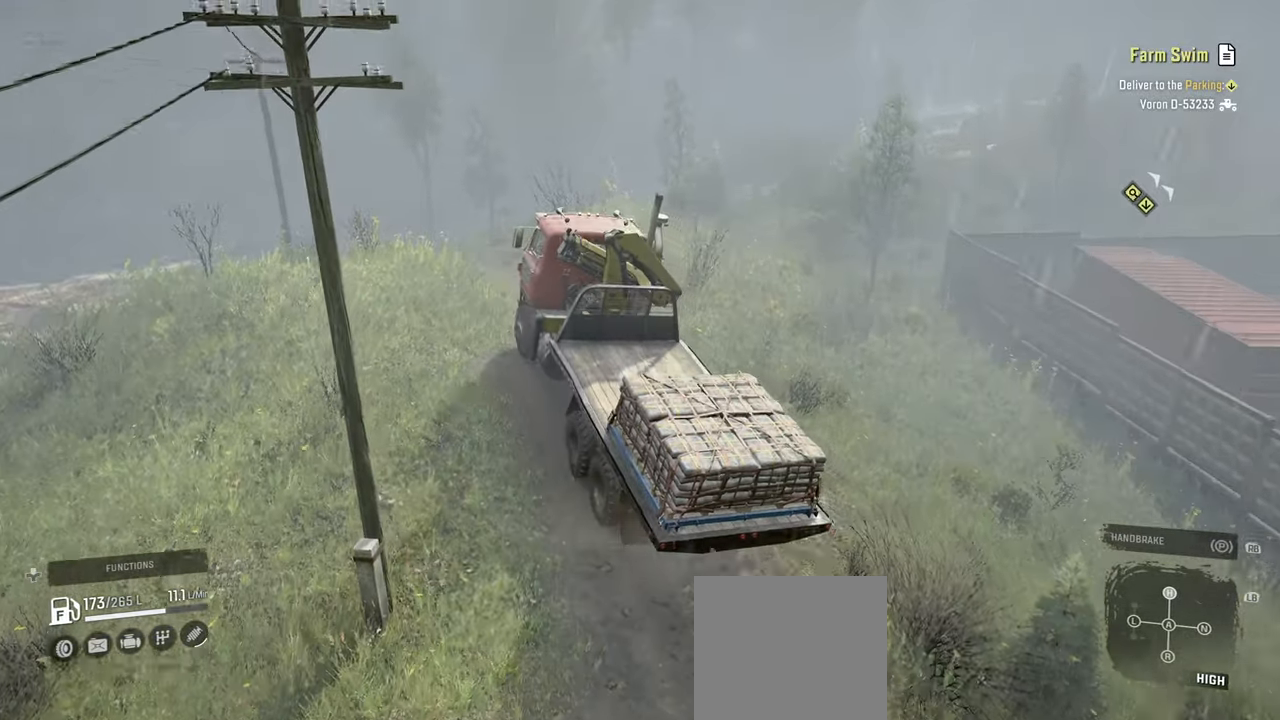
Gameplay with a controller (Xbox layout); each line is a JSON object with the inputs held at the frame after it. "events" lists button and stick changes between this image and that frame as [ms after this image, input, new state], when the widget could be followed in between.
{"buttons": [], "left_stick": "left", "right_stick": "down-right", "events": [[150, "left_stick", "center"], [417, "R2", "up"], [450, "left_stick", "left"]]}
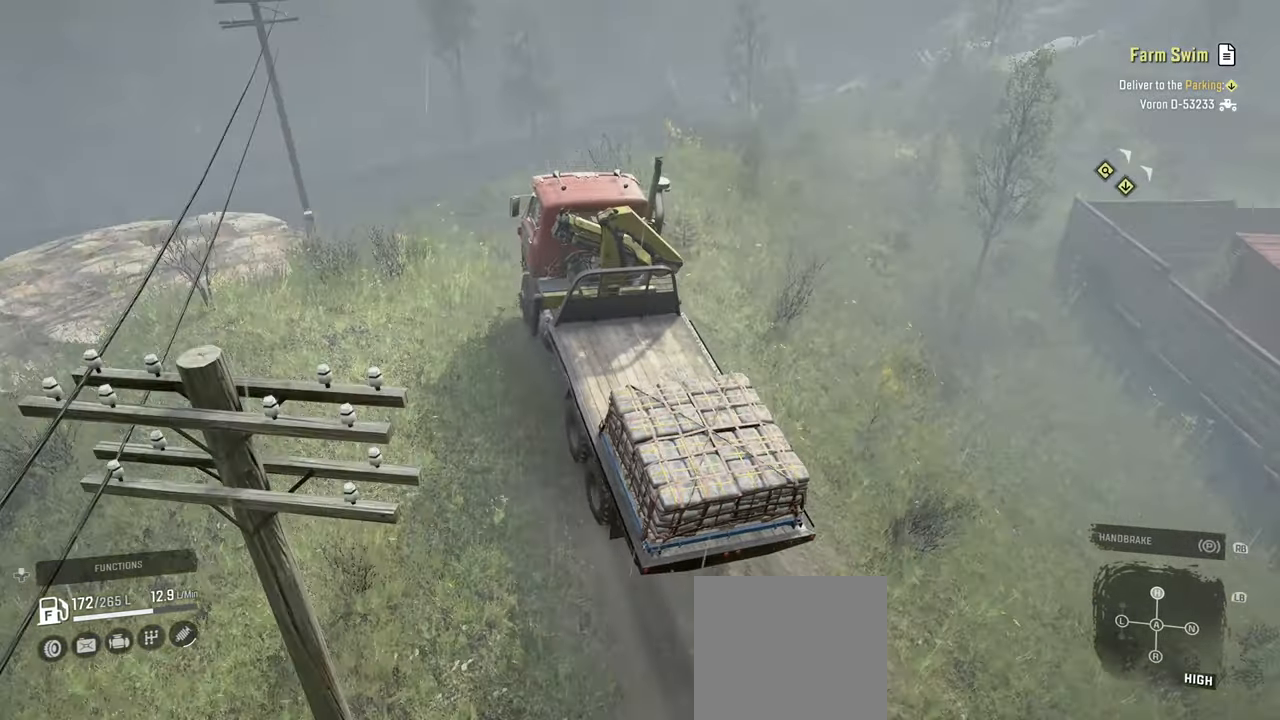
{"buttons": ["L2"], "left_stick": "center", "right_stick": "up-right", "events": [[67, "right_stick", "right"], [184, "L2", "down"], [250, "right_stick", "up-right"], [300, "left_stick", "center"]]}
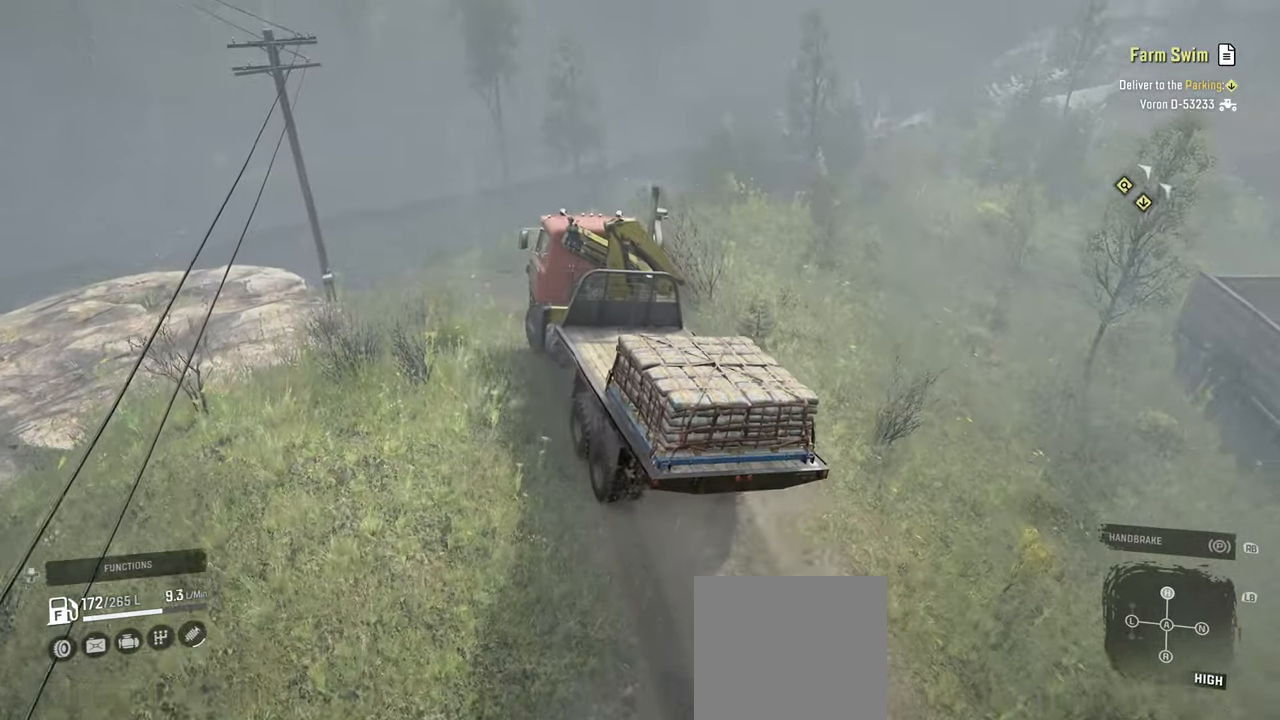
{"buttons": ["L2", "R1"], "left_stick": "left", "right_stick": "center", "events": [[184, "left_stick", "left"], [334, "right_stick", "up"], [417, "R1", "down"], [434, "right_stick", "center"]]}
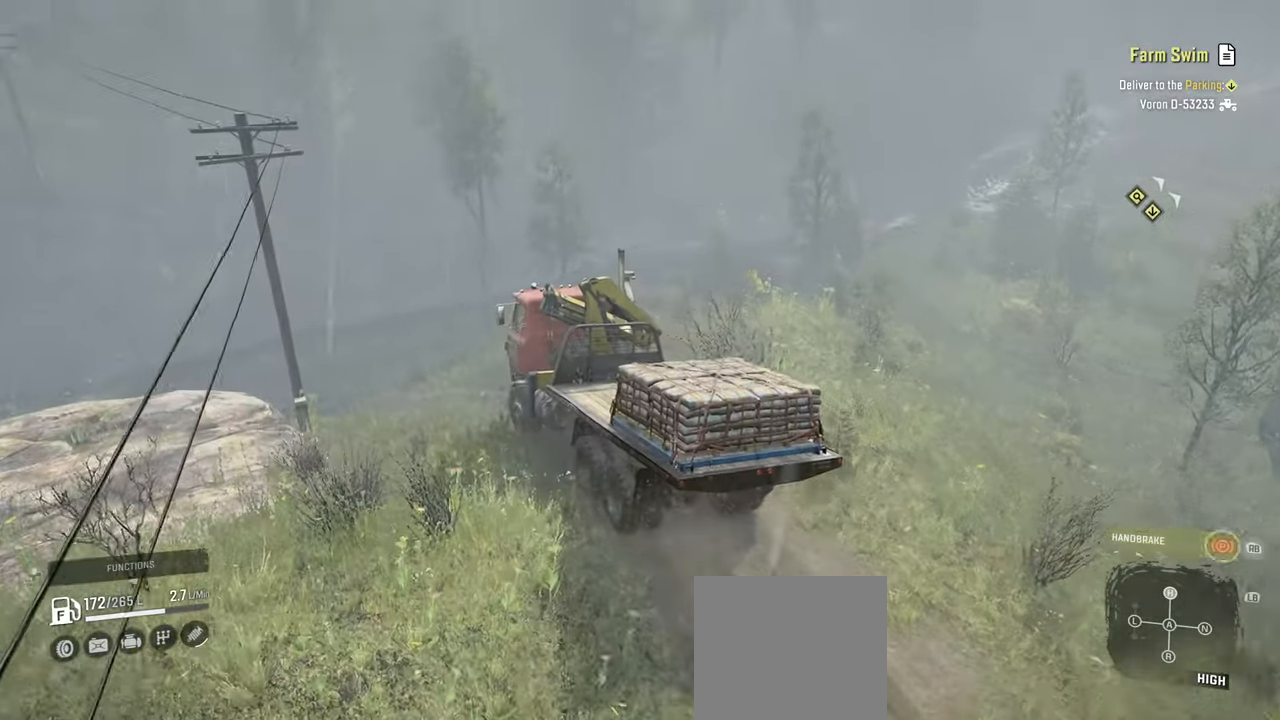
{"buttons": [], "left_stick": "center", "right_stick": "center", "events": [[50, "R1", "up"], [67, "left_stick", "center"], [100, "L2", "up"]]}
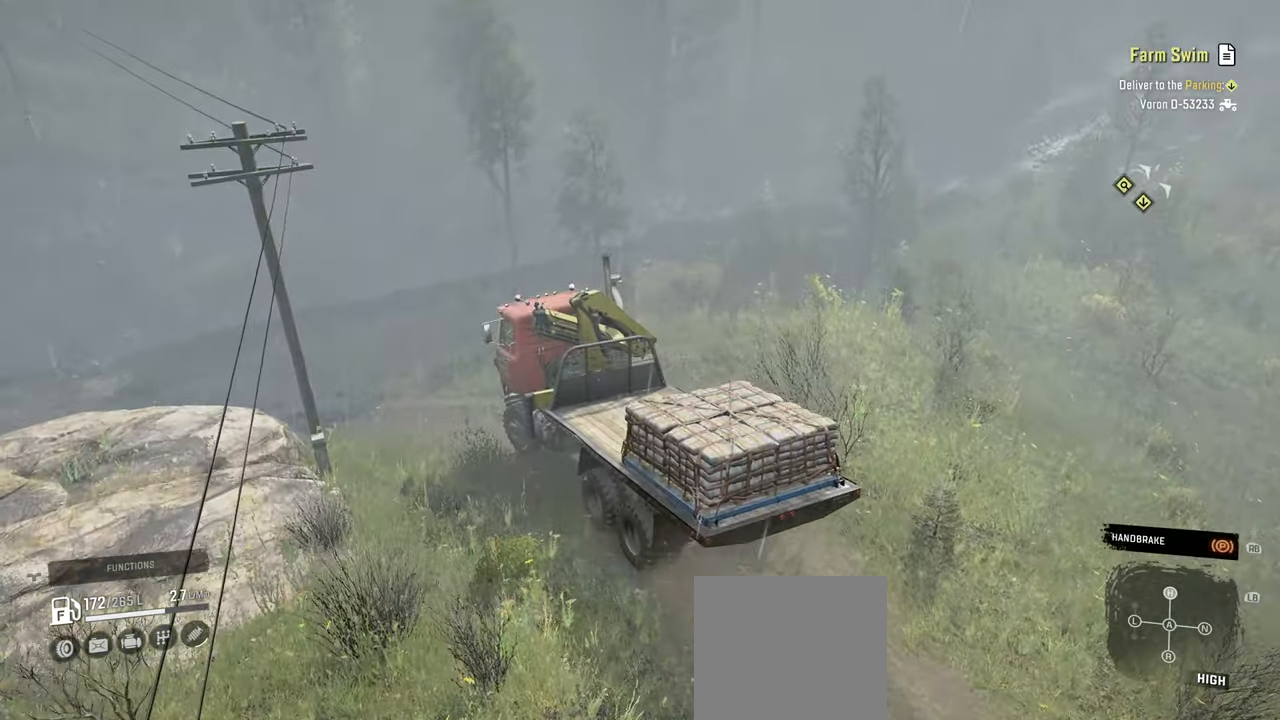
{"buttons": [], "left_stick": "down-left", "right_stick": "up", "events": [[17, "SELECT", "down"], [117, "SELECT", "up"], [434, "left_stick", "down-left"], [500, "right_stick", "up"]]}
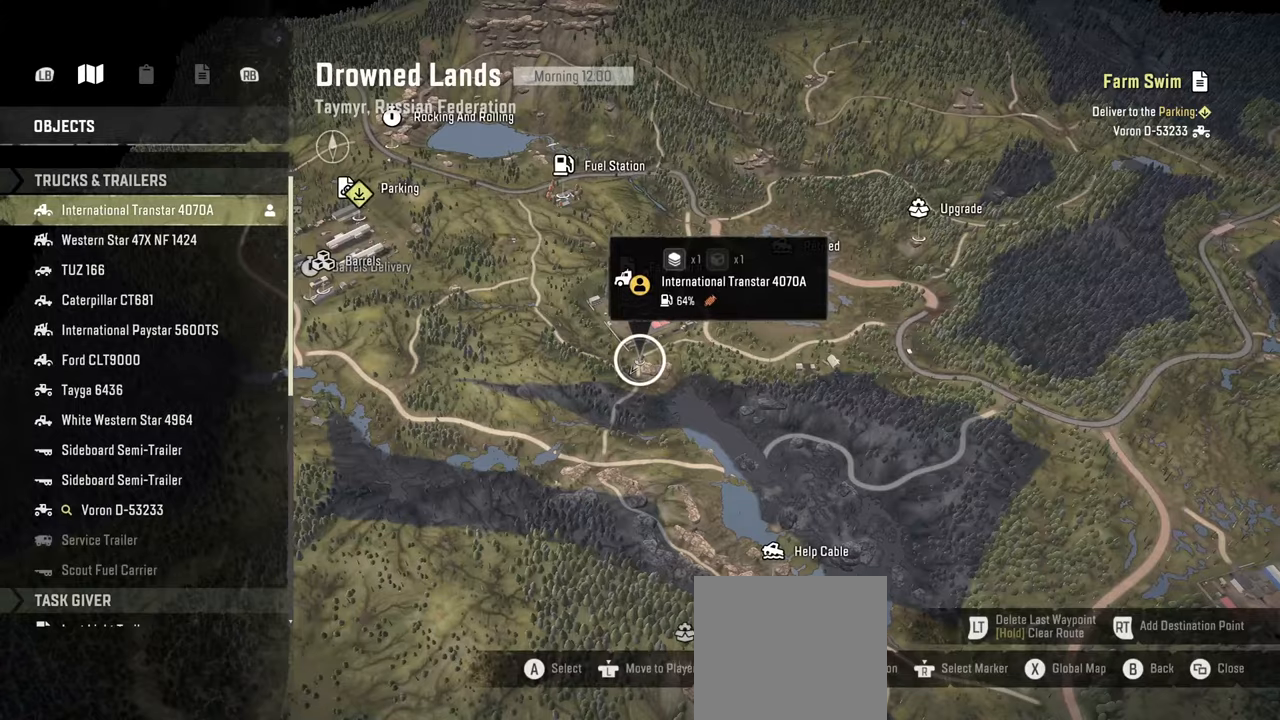
{"buttons": [], "left_stick": "down-left", "right_stick": "up", "events": []}
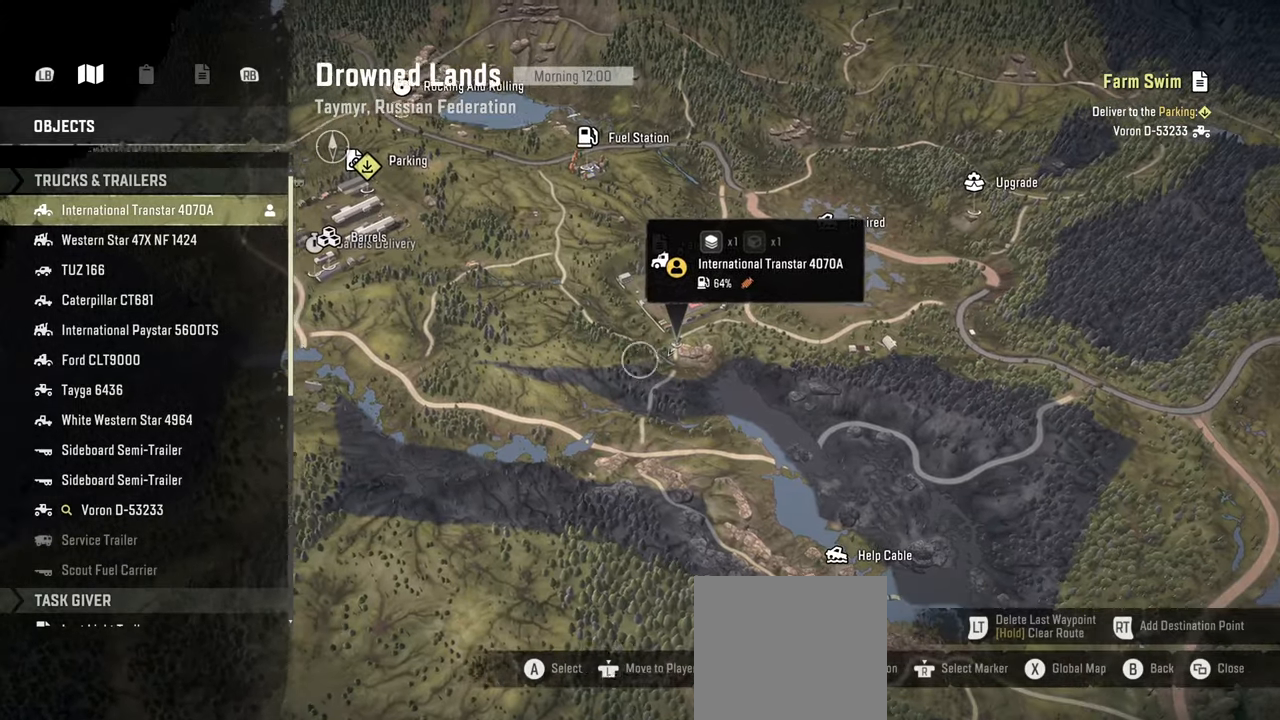
{"buttons": [], "left_stick": "up-left", "right_stick": "up", "events": [[167, "left_stick", "center"], [367, "left_stick", "left"], [434, "left_stick", "up-left"]]}
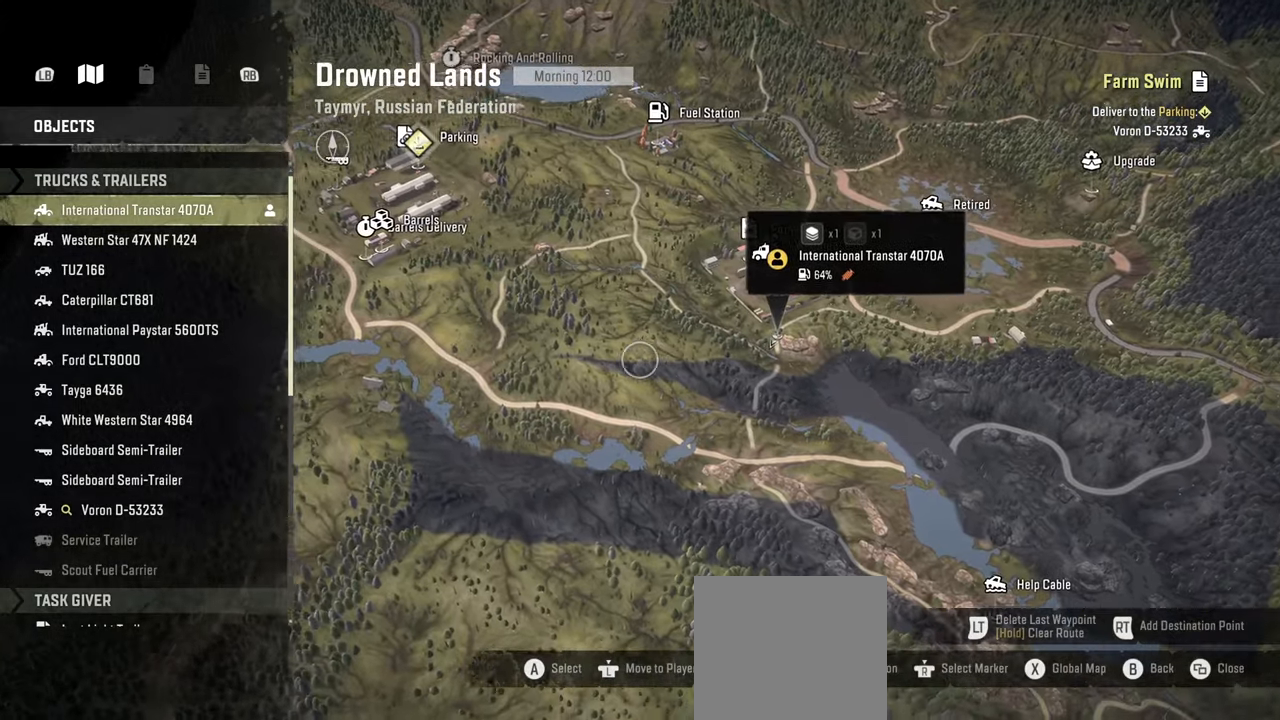
{"buttons": [], "left_stick": "center", "right_stick": "up-left", "events": [[50, "right_stick", "up-left"], [234, "left_stick", "center"]]}
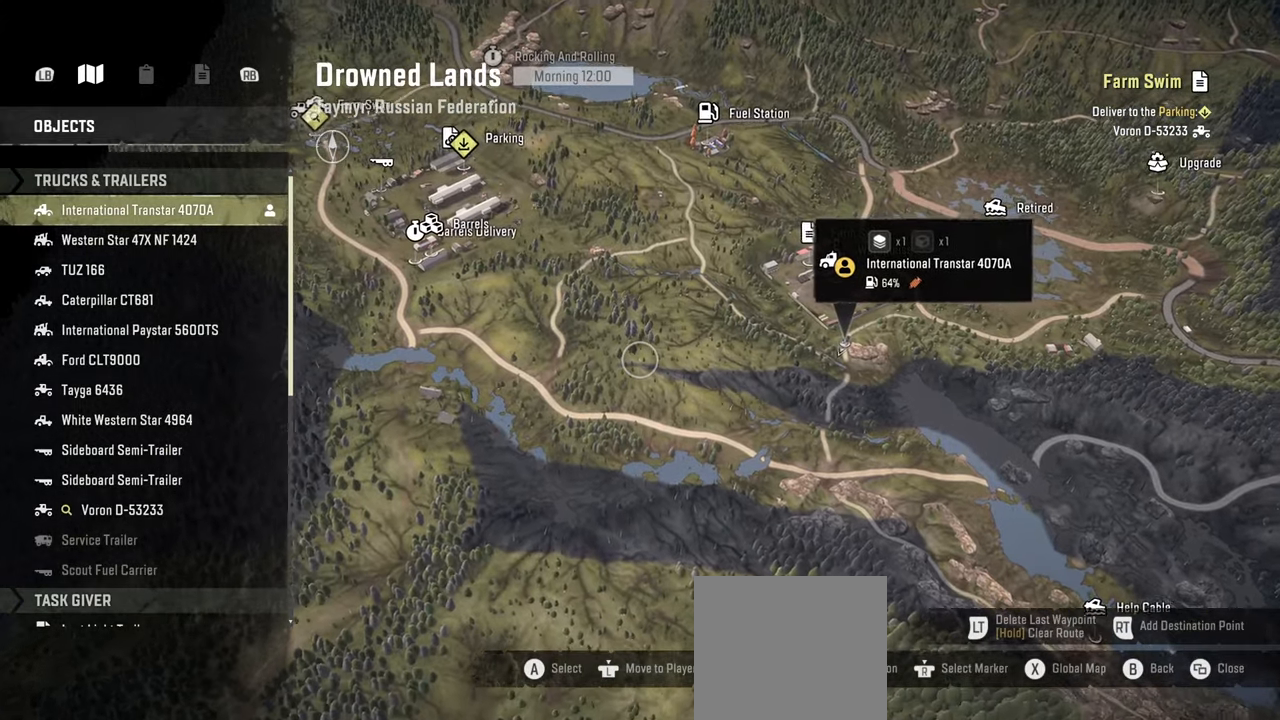
{"buttons": [], "left_stick": "center", "right_stick": "up-left", "events": [[234, "left_stick", "left"], [434, "left_stick", "center"]]}
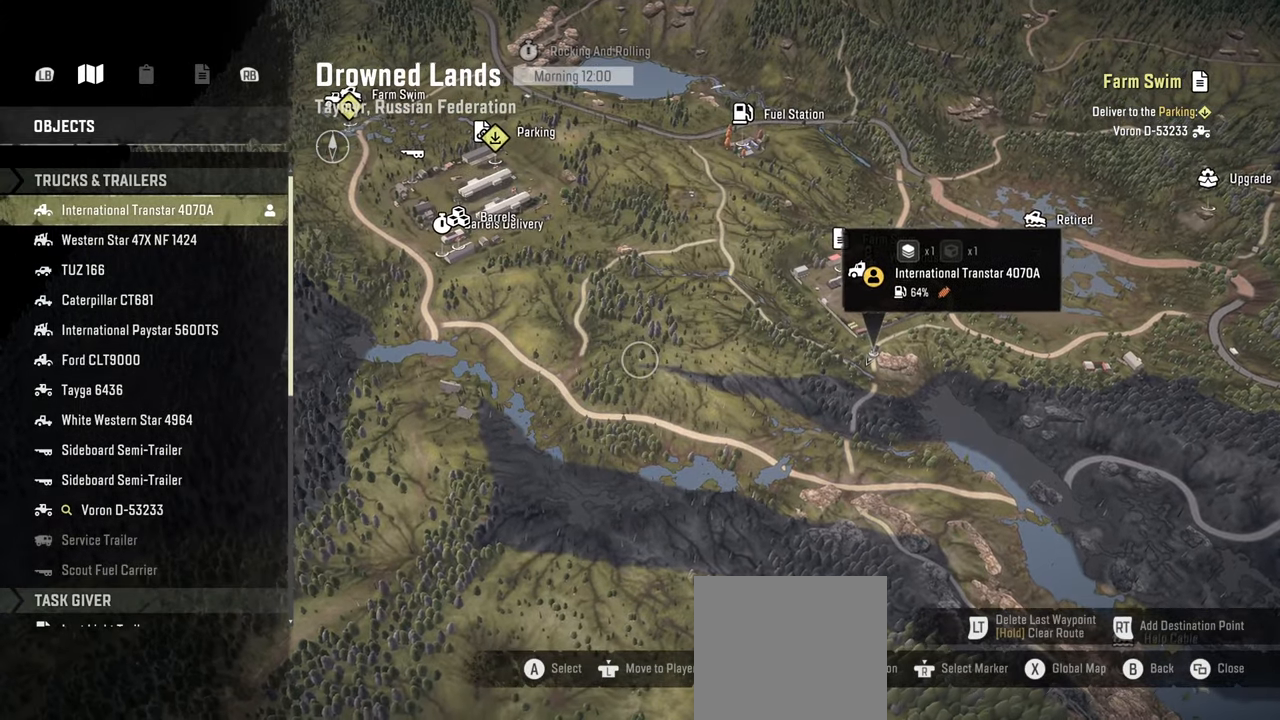
{"buttons": [], "left_stick": "center", "right_stick": "left", "events": [[384, "right_stick", "left"]]}
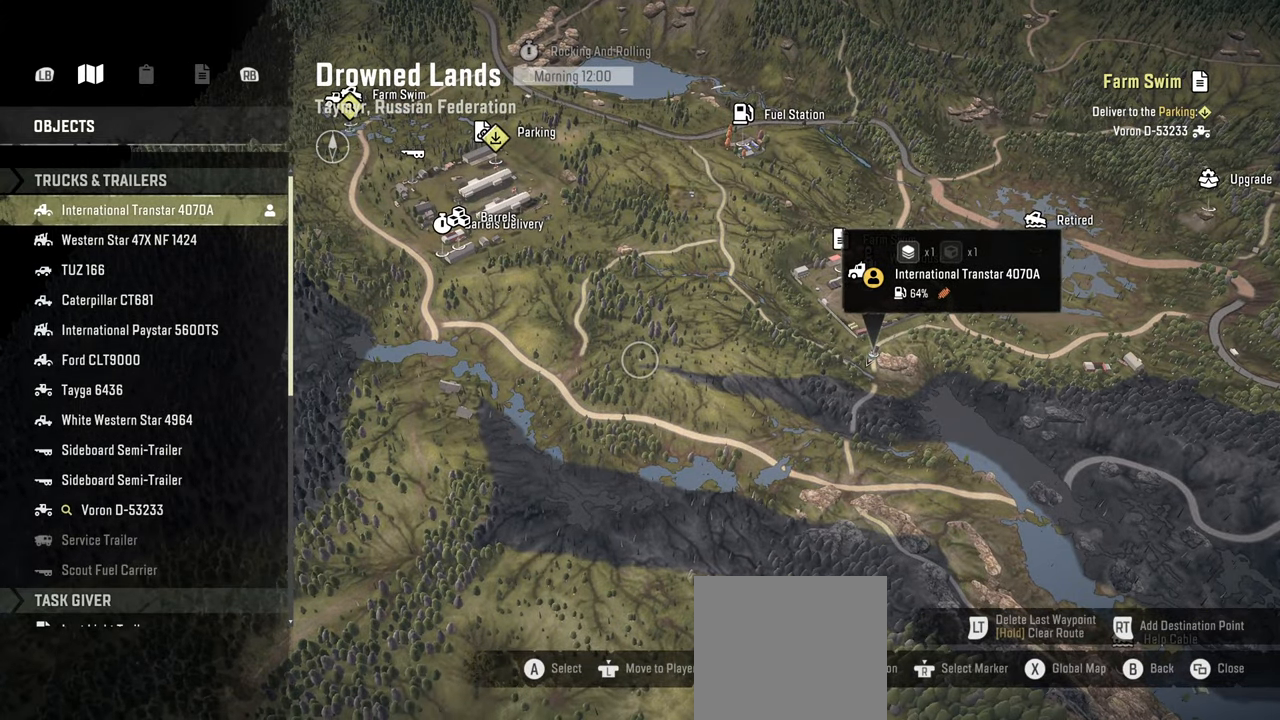
{"buttons": [], "left_stick": "down", "right_stick": "center", "events": [[417, "left_stick", "down"], [484, "right_stick", "center"]]}
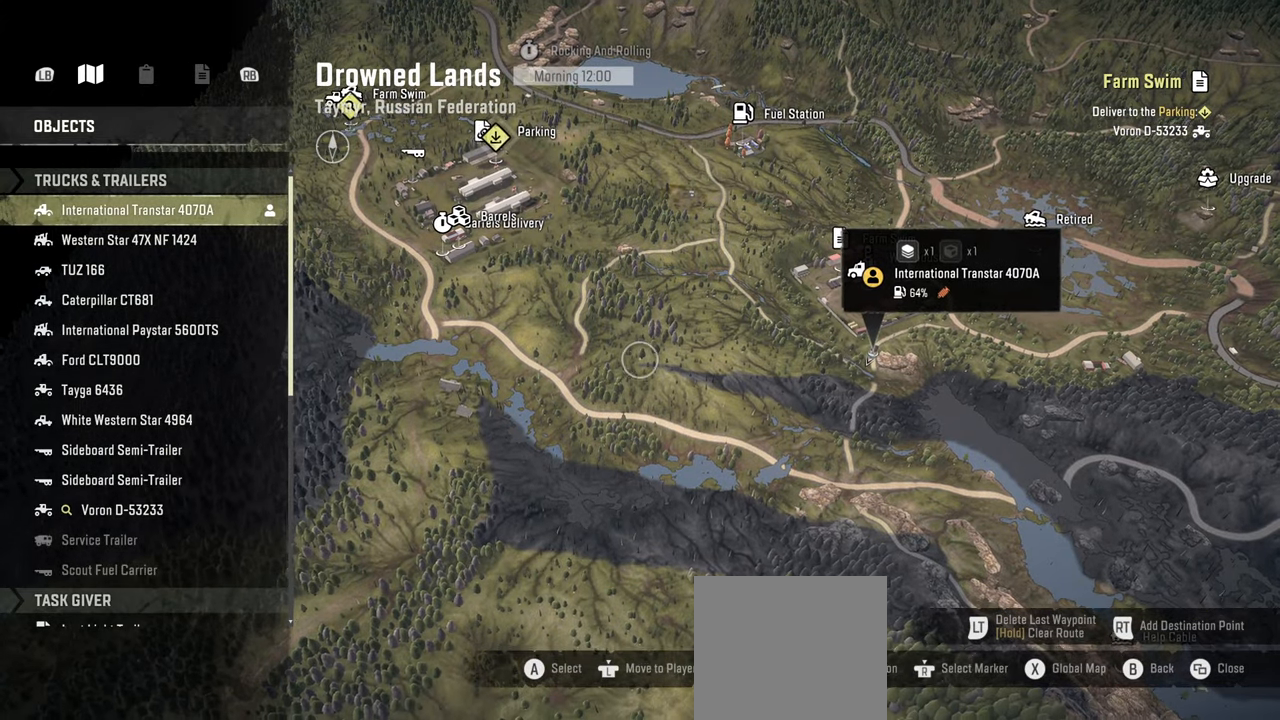
{"buttons": [], "left_stick": "center", "right_stick": "left", "events": [[67, "right_stick", "left"], [134, "left_stick", "center"]]}
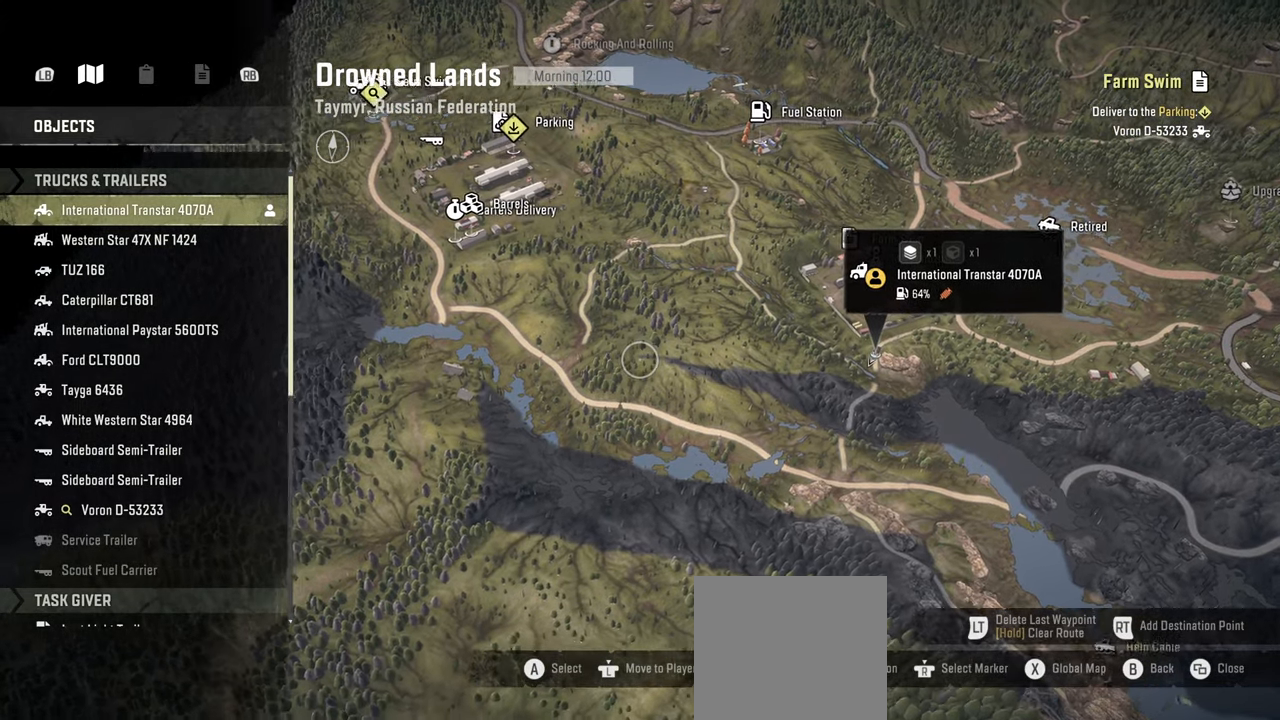
{"buttons": [], "left_stick": "center", "right_stick": "left", "events": [[250, "left_stick", "left"], [500, "left_stick", "center"]]}
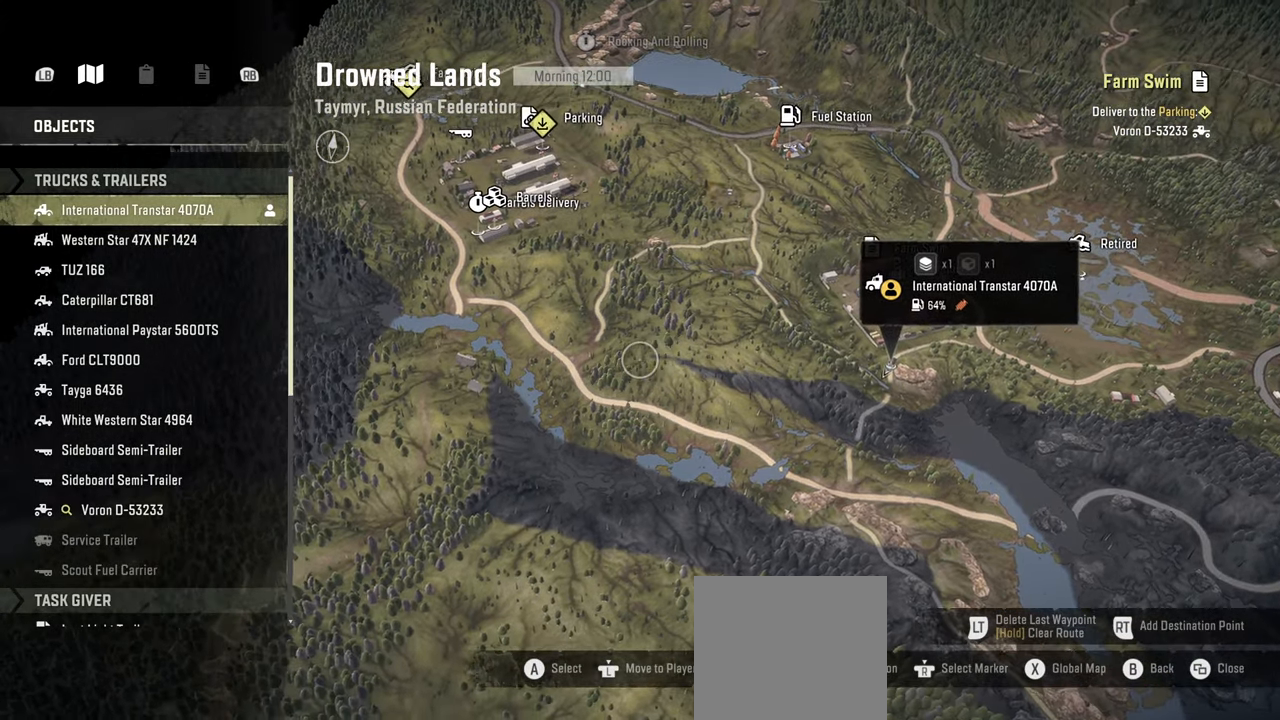
{"buttons": [], "left_stick": "center", "right_stick": "left", "events": []}
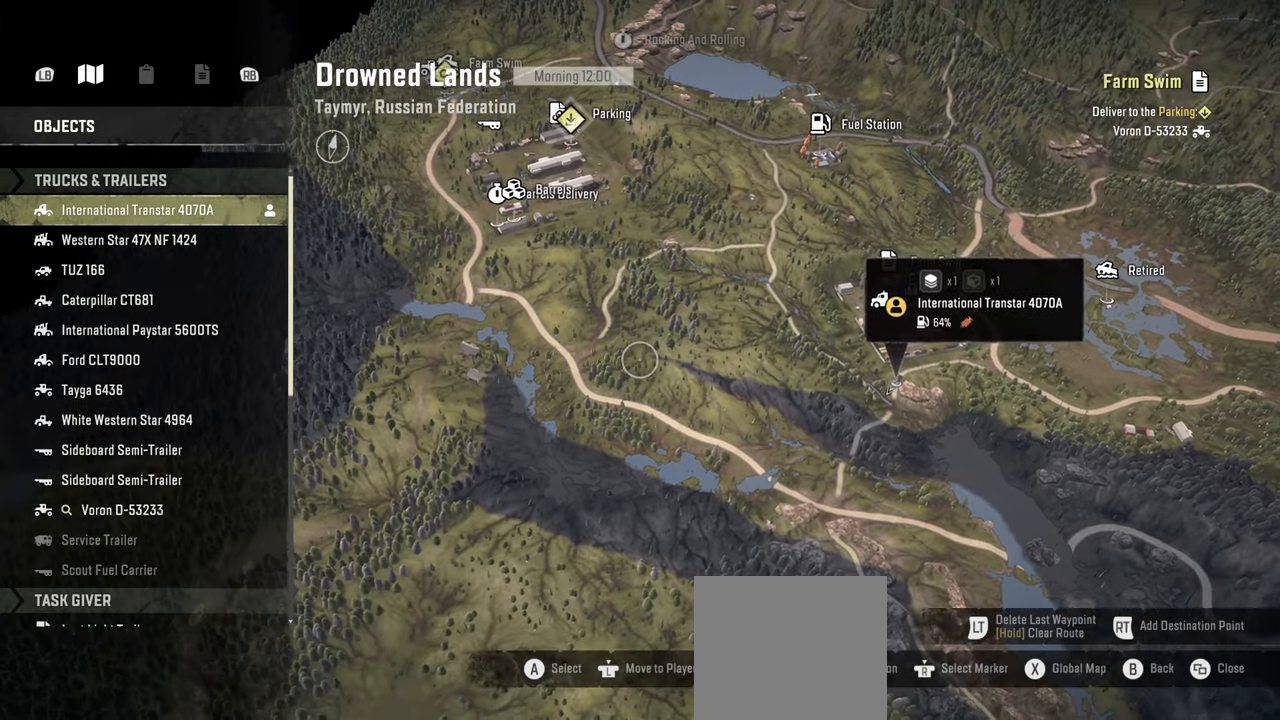
{"buttons": [], "left_stick": "up-left", "right_stick": "center", "events": [[267, "left_stick", "up-left"], [500, "right_stick", "center"]]}
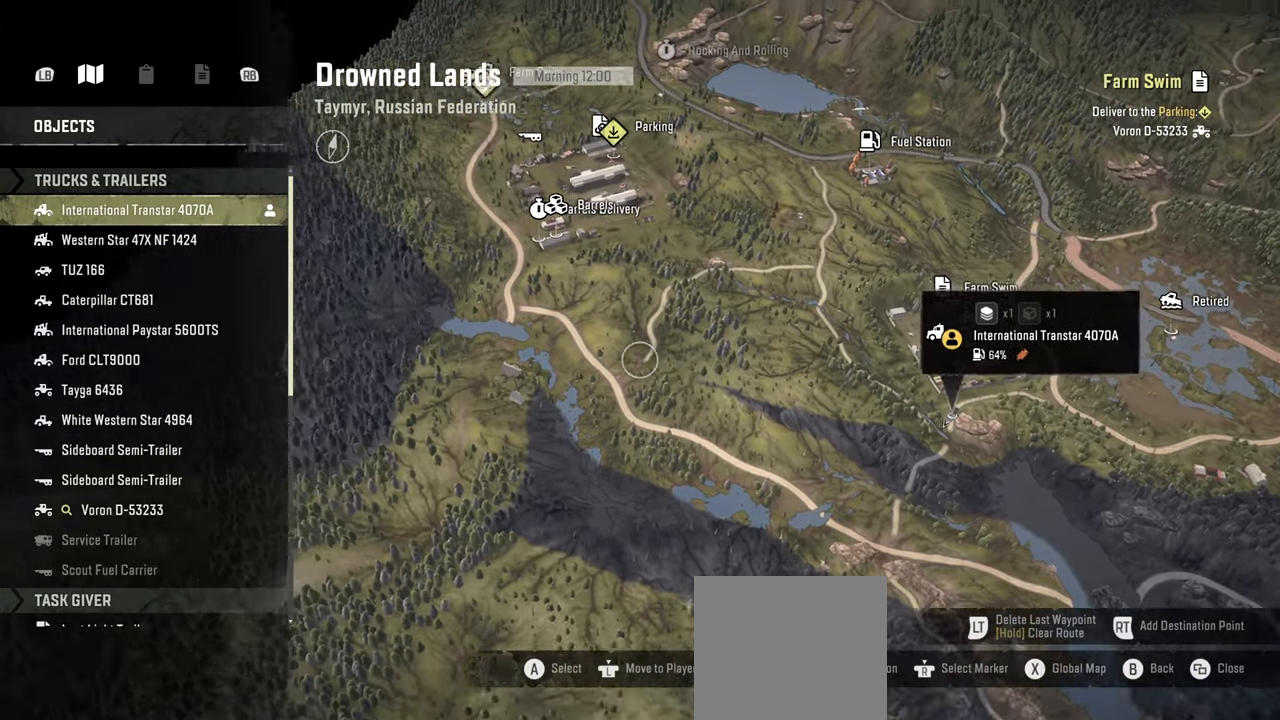
{"buttons": [], "left_stick": "center", "right_stick": "left", "events": [[167, "left_stick", "center"], [467, "right_stick", "left"]]}
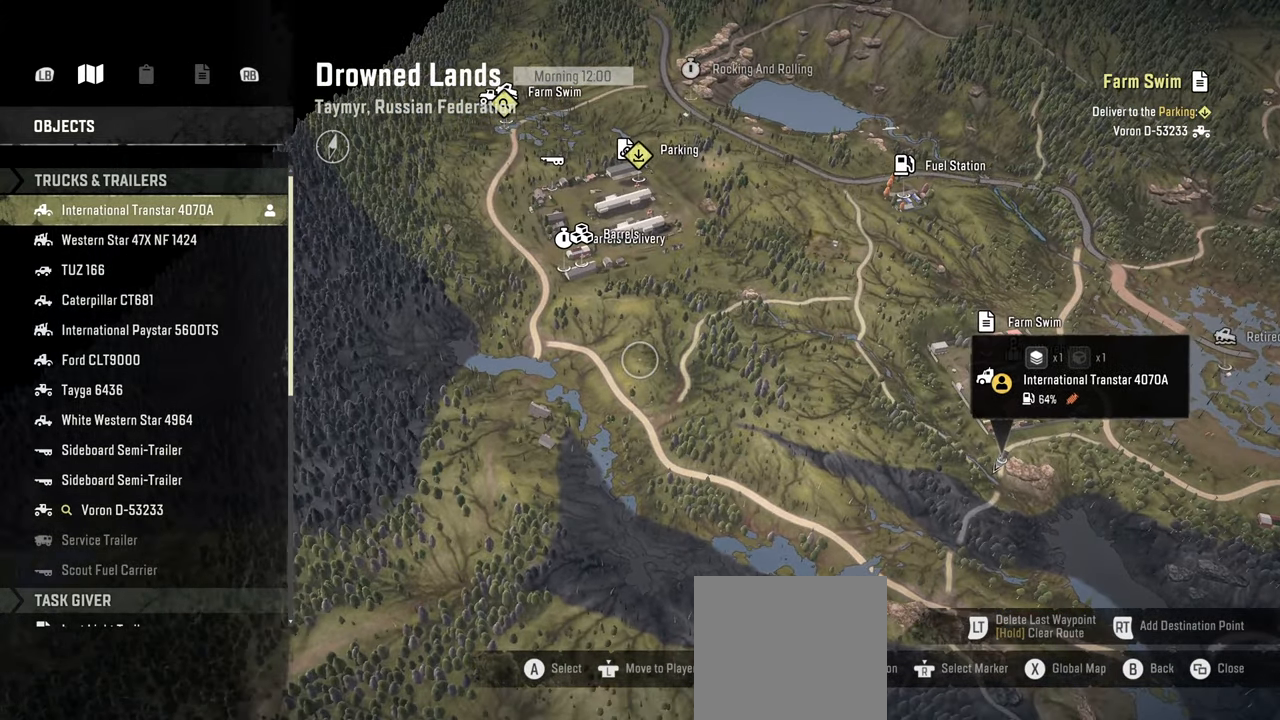
{"buttons": [], "left_stick": "down-right", "right_stick": "left", "events": [[100, "left_stick", "down"], [217, "left_stick", "down-right"]]}
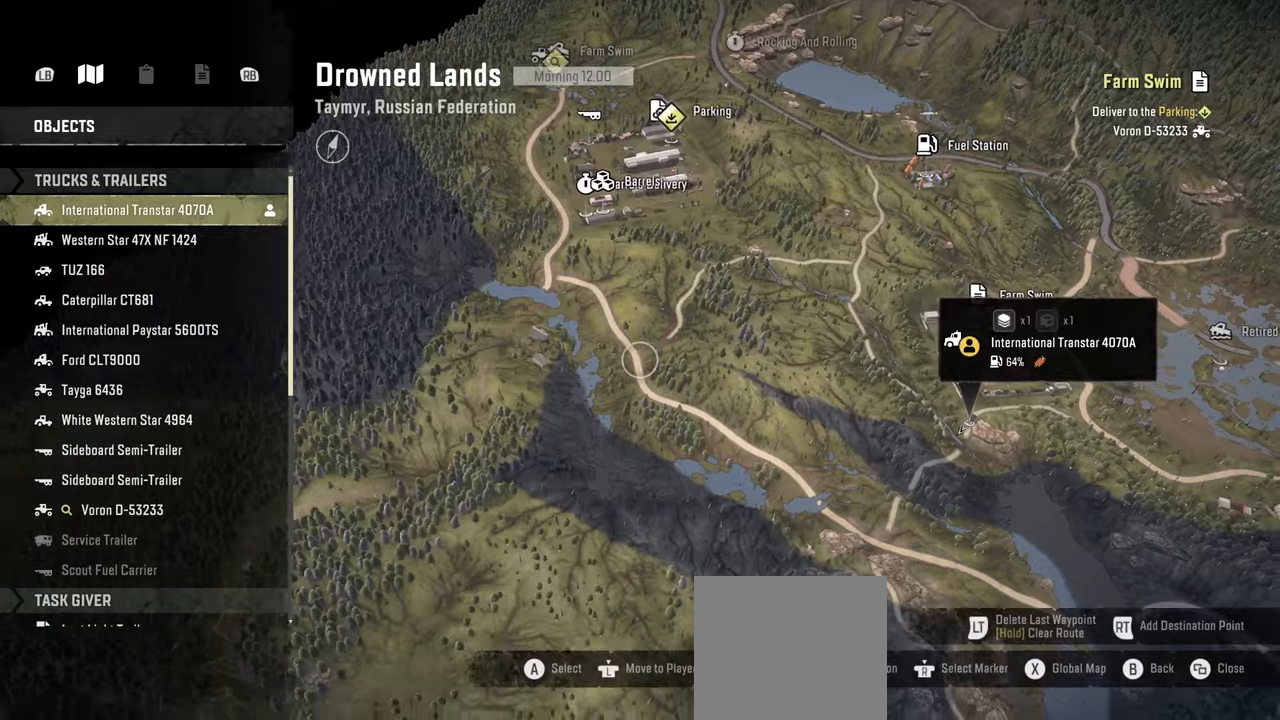
{"buttons": [], "left_stick": "right", "right_stick": "left", "events": [[400, "left_stick", "right"]]}
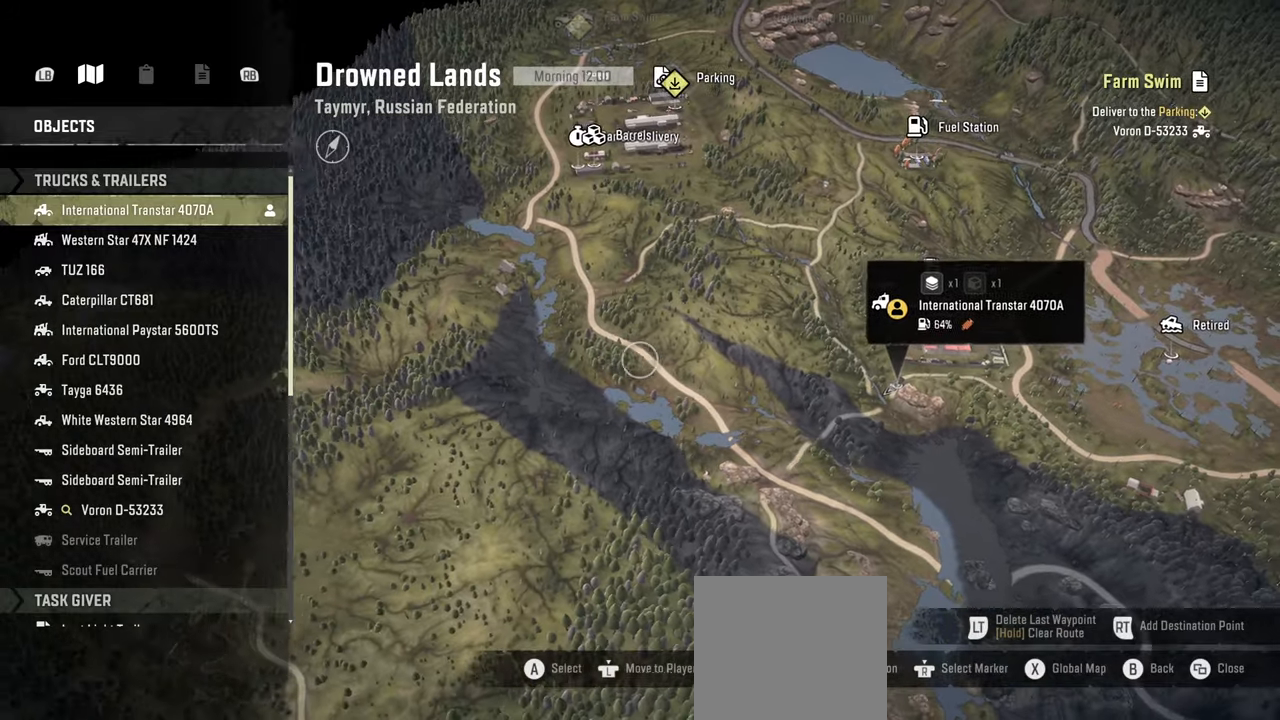
{"buttons": [], "left_stick": "right", "right_stick": "left", "events": []}
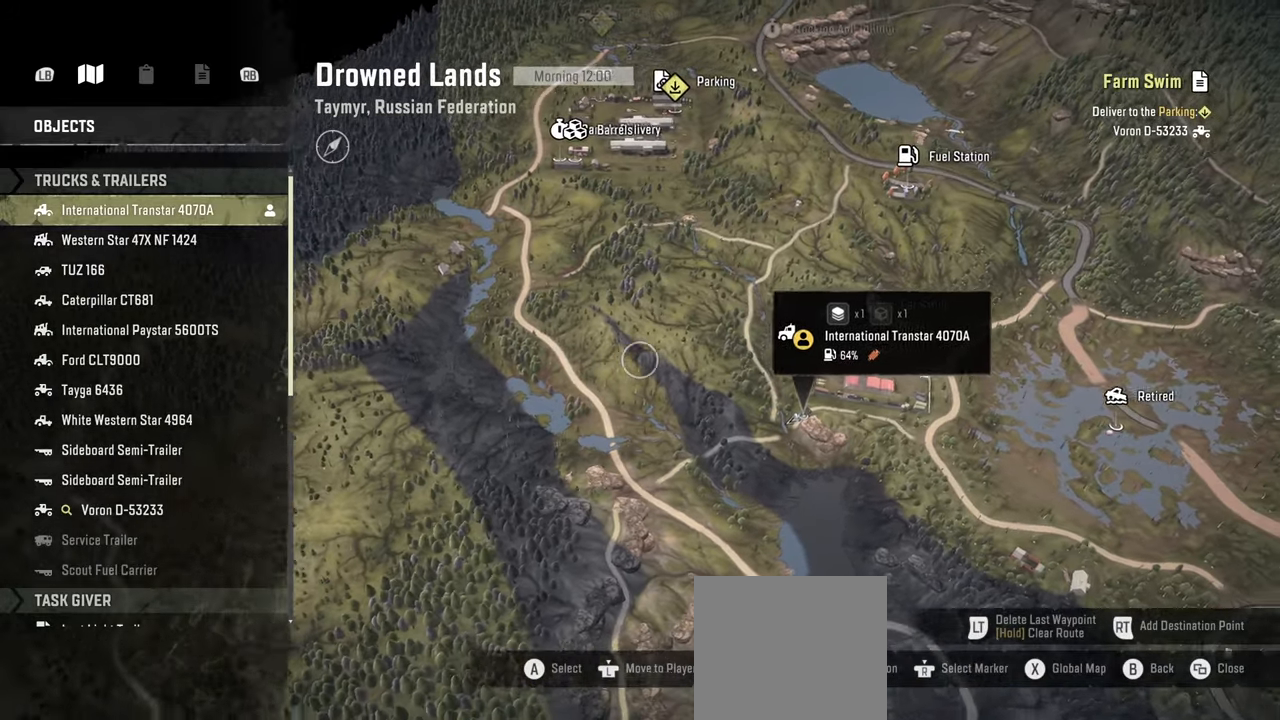
{"buttons": [], "left_stick": "center", "right_stick": "left", "events": [[50, "left_stick", "center"]]}
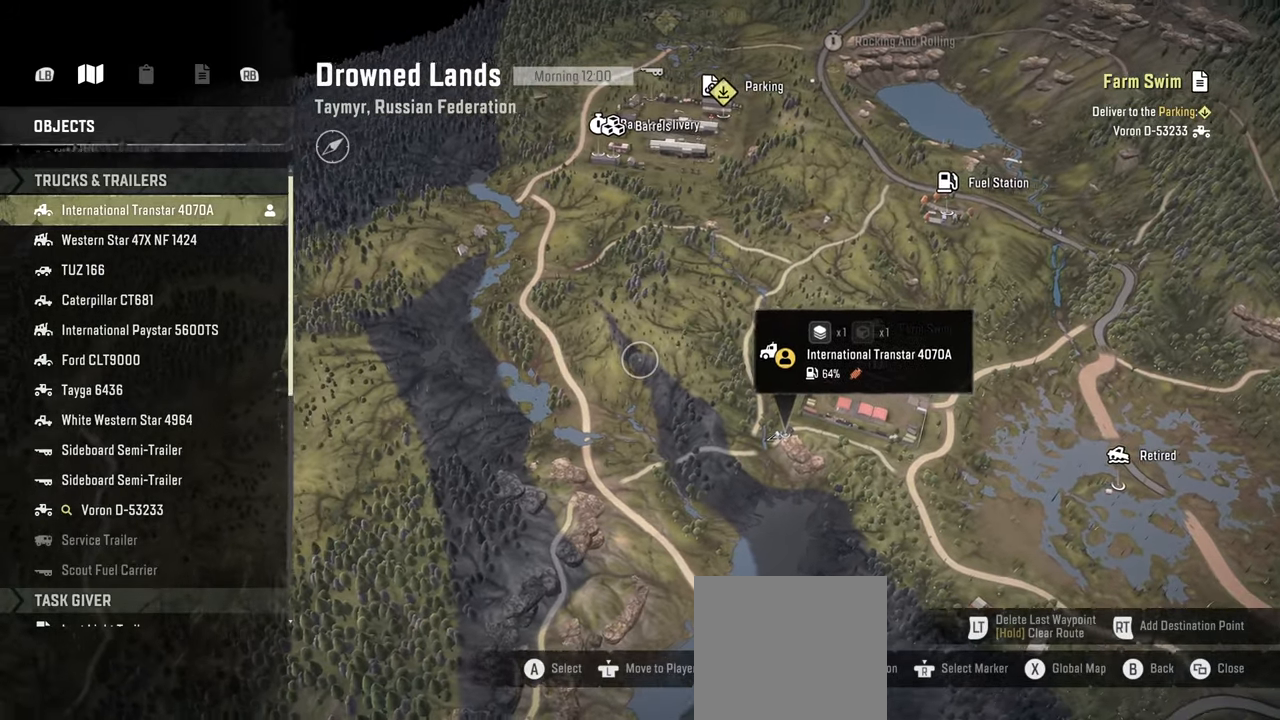
{"buttons": [], "left_stick": "center", "right_stick": "left", "events": []}
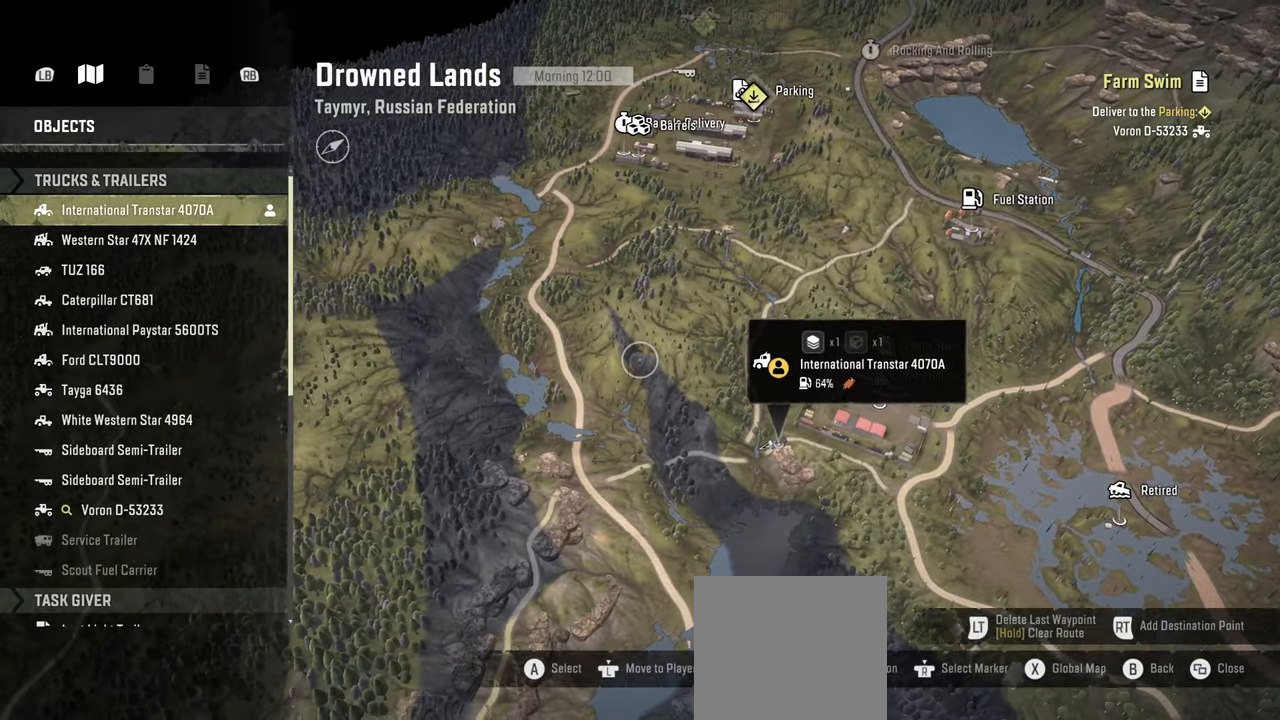
{"buttons": [], "left_stick": "center", "right_stick": "left", "events": []}
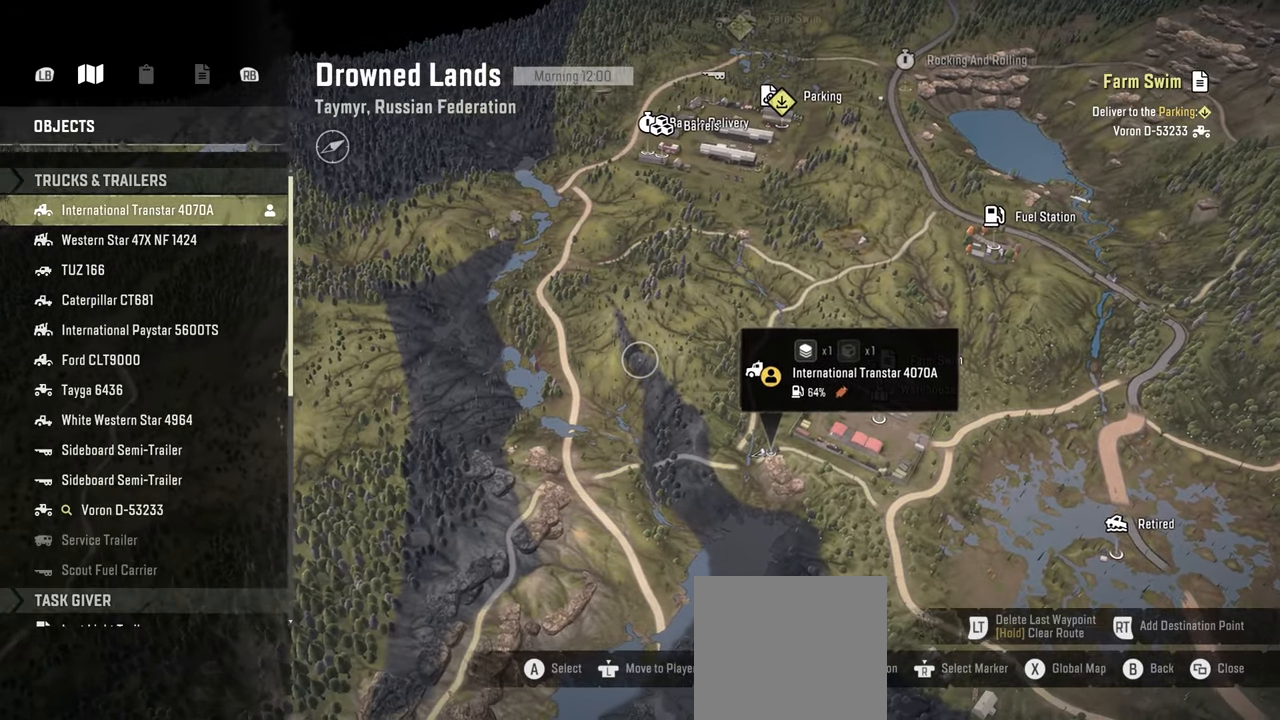
{"buttons": [], "left_stick": "center", "right_stick": "left", "events": []}
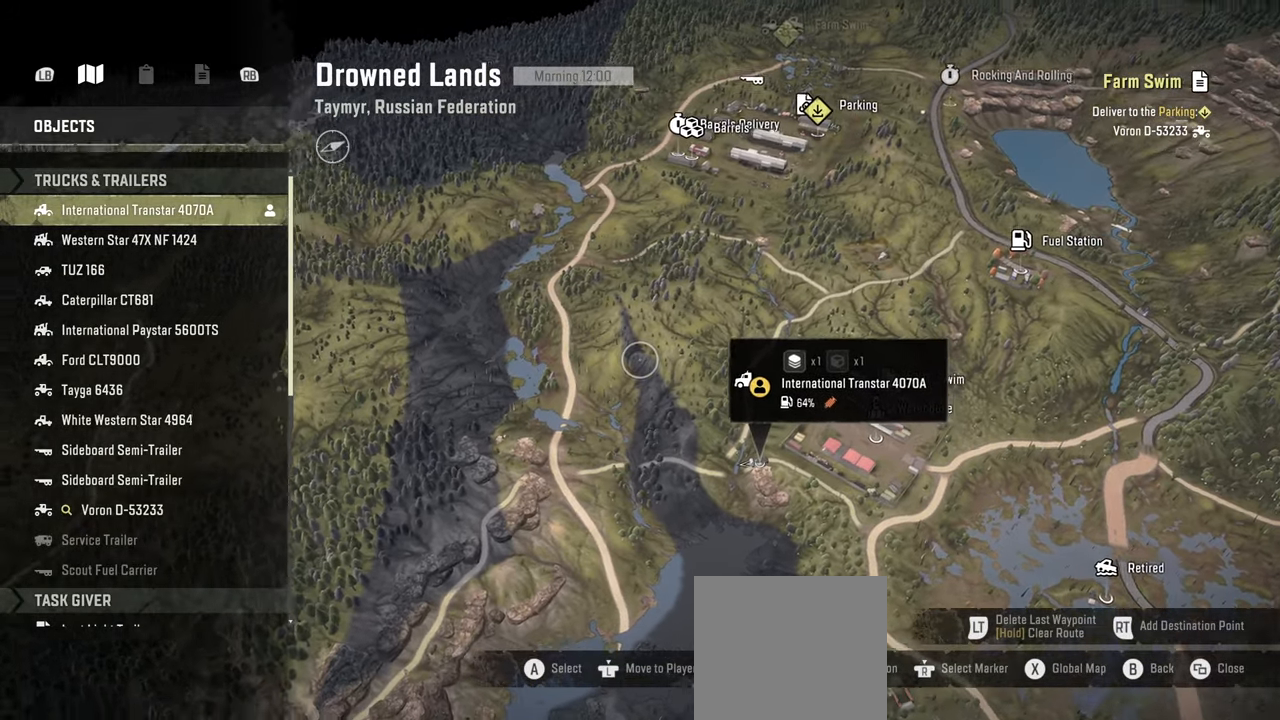
{"buttons": [], "left_stick": "down", "right_stick": "up-left", "events": [[34, "left_stick", "down"], [34, "right_stick", "up-left"]]}
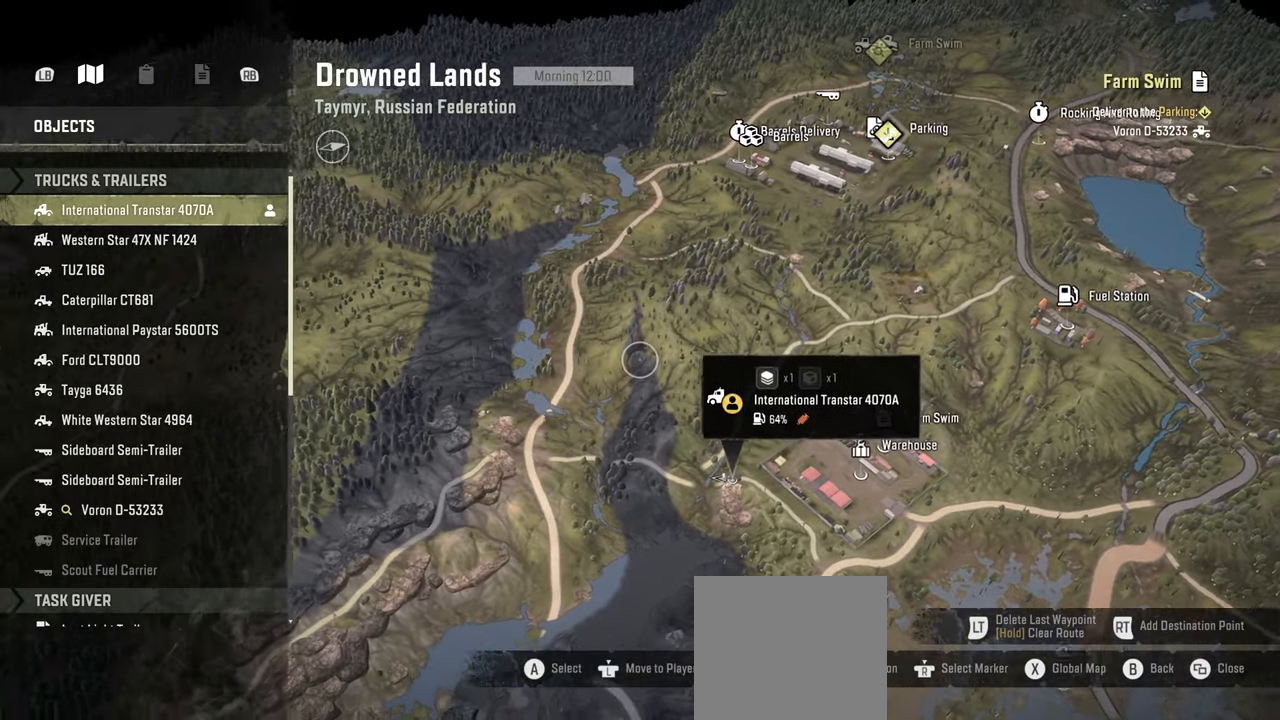
{"buttons": [], "left_stick": "down", "right_stick": "up", "events": [[434, "right_stick", "up"]]}
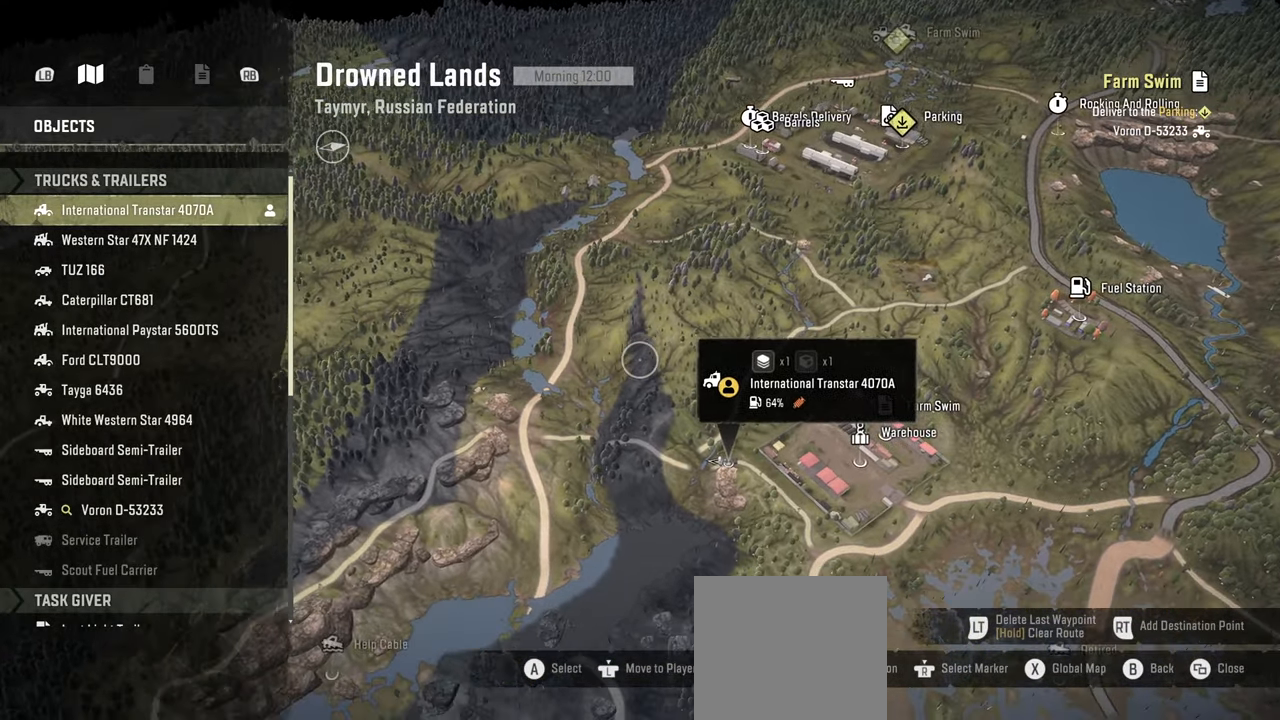
{"buttons": [], "left_stick": "center", "right_stick": "up-left", "events": [[467, "left_stick", "center"], [467, "right_stick", "up-left"]]}
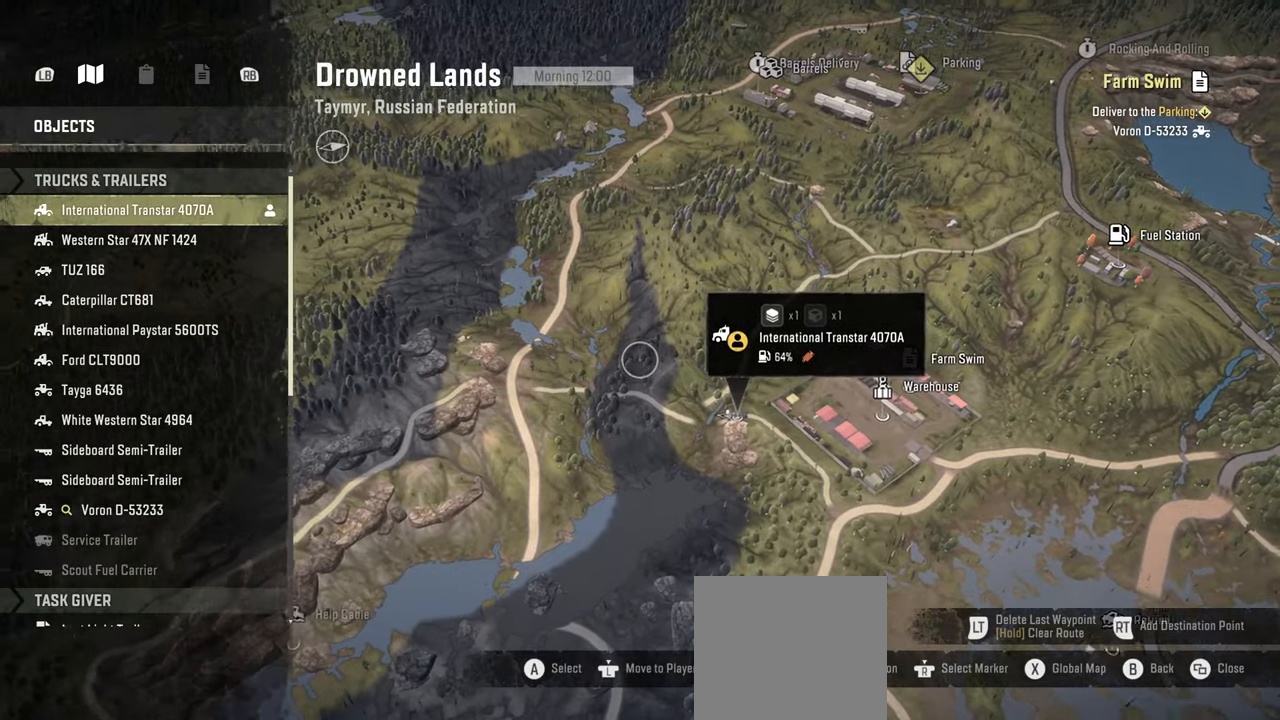
{"buttons": [], "left_stick": "center", "right_stick": "center", "events": [[167, "right_stick", "left"], [434, "right_stick", "center"]]}
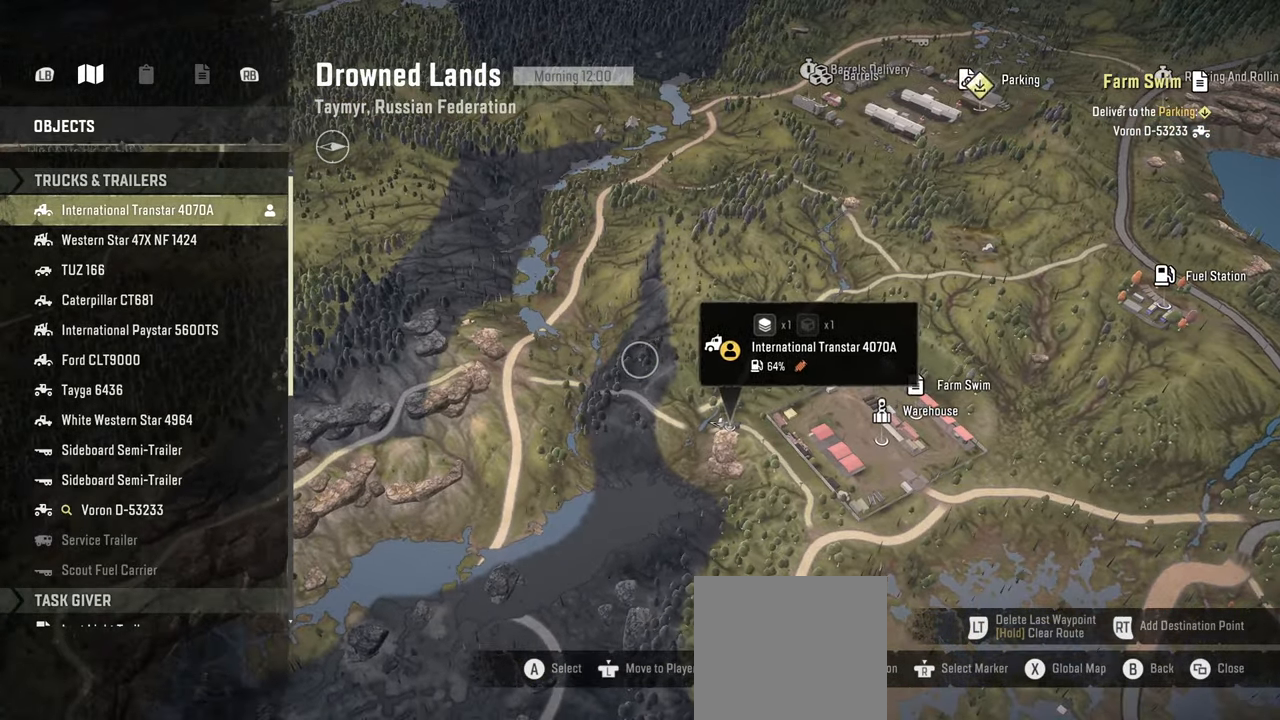
{"buttons": [], "left_stick": "center", "right_stick": "center", "events": [[84, "B", "down"], [167, "B", "up"], [250, "B", "down"], [367, "B", "up"]]}
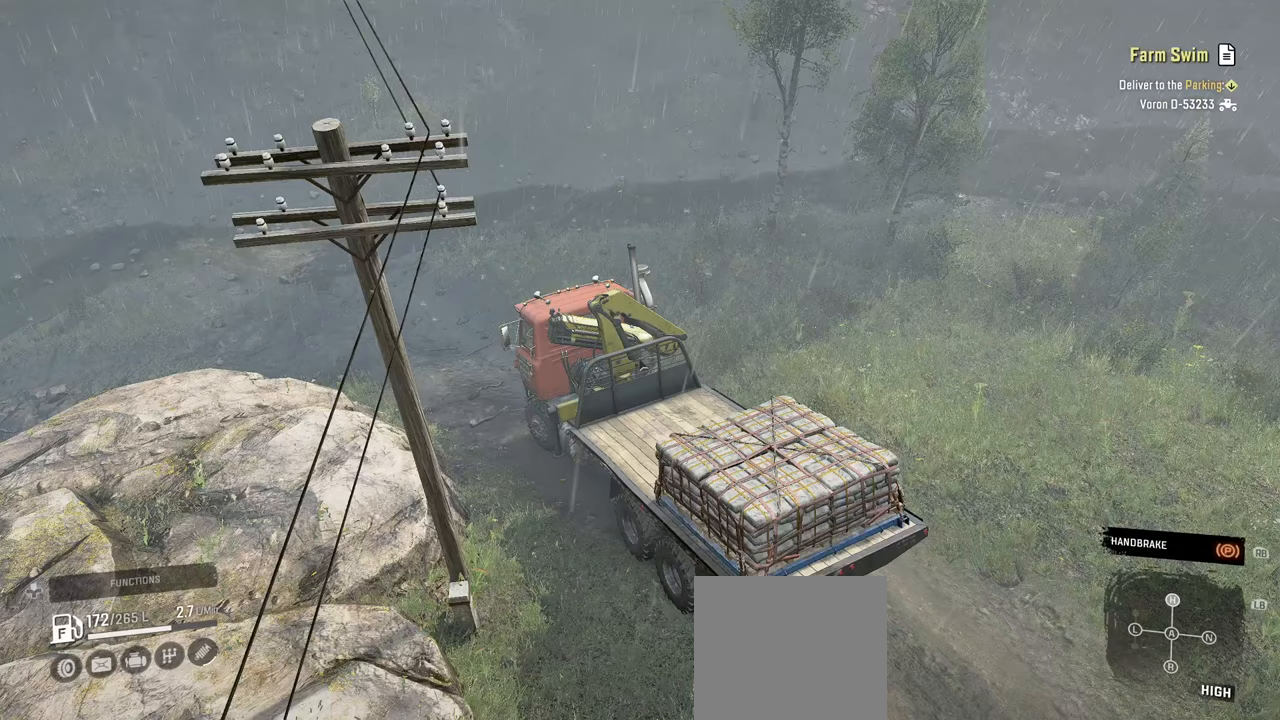
{"buttons": ["L1"], "left_stick": "center", "right_stick": "center", "events": [[217, "L1", "down"], [267, "right_stick", "down"], [417, "right_stick", "center"]]}